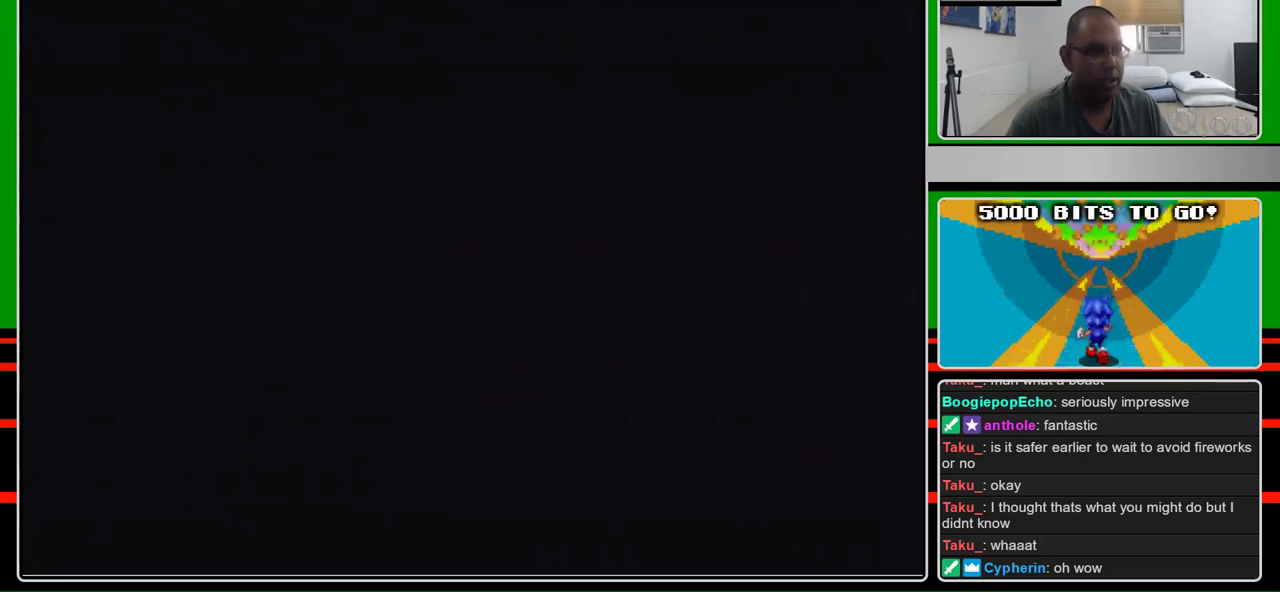
Gameplay with a controller (Nintendo layout); each line is a JSON object with the inputs held at the frame after it. "events" lists button and stick changes between this image and that frame as [ms after this image, input, new state], when the widget could be followed in between. Not read: L3 R3.
{"buttons": ["B", "DPAD_RIGHT"], "events": [[433, "DPAD_RIGHT", "down"]]}
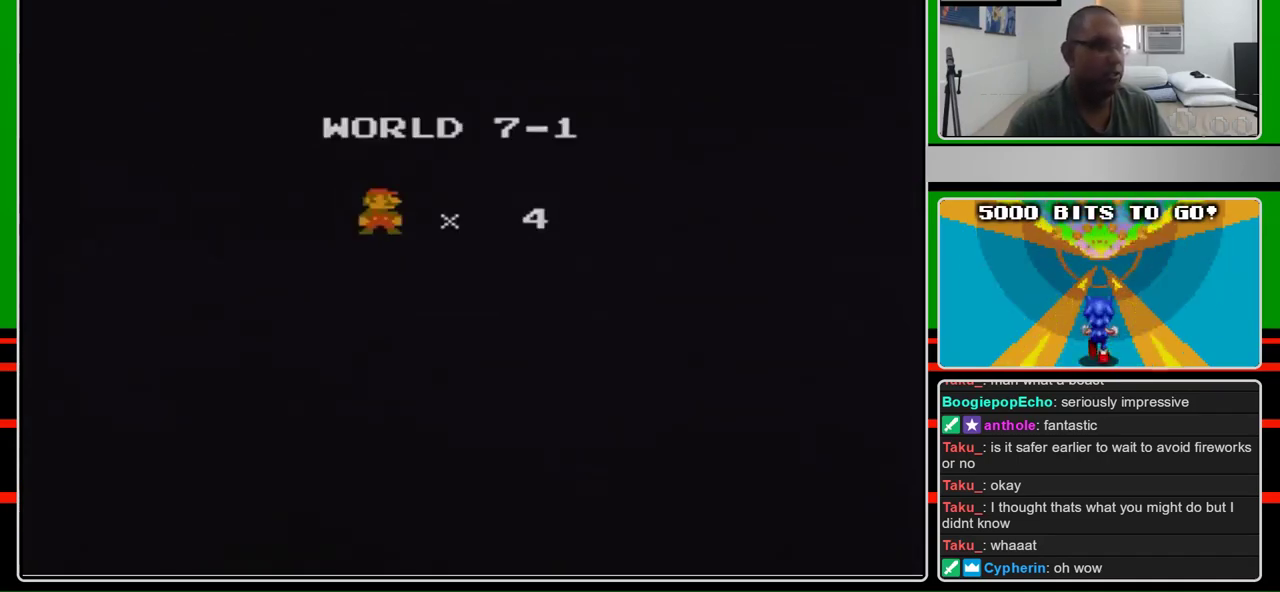
{"buttons": ["B", "DPAD_RIGHT"], "events": [[300, "DPAD_RIGHT", "up"], [467, "DPAD_RIGHT", "down"]]}
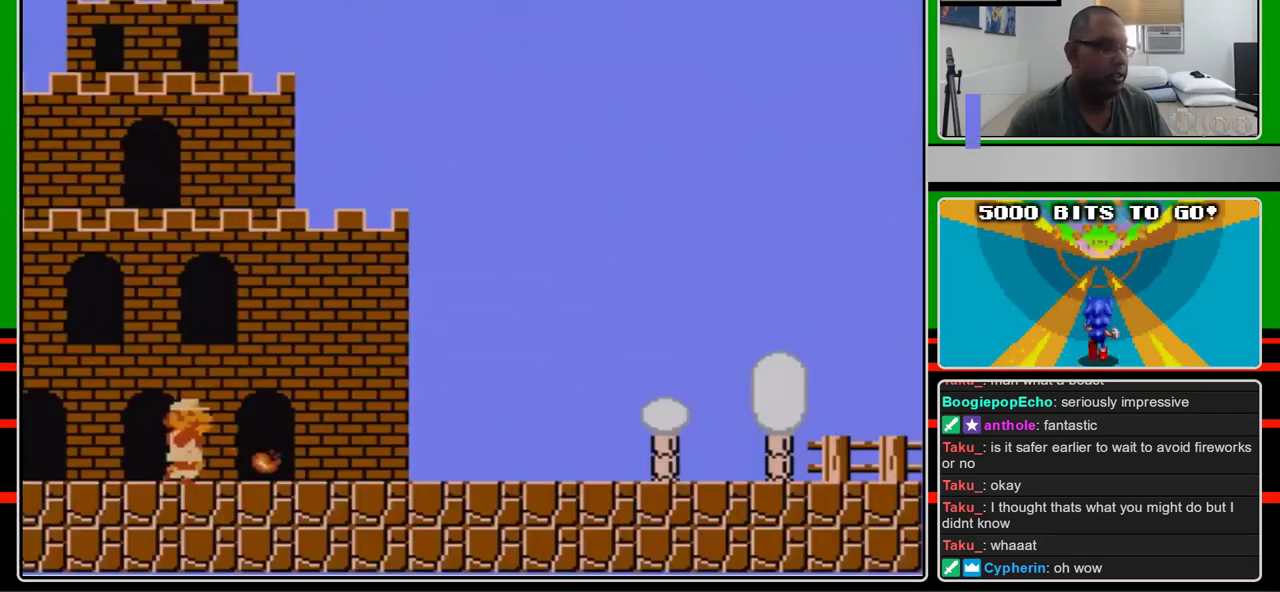
{"buttons": ["B", "DPAD_RIGHT"], "events": []}
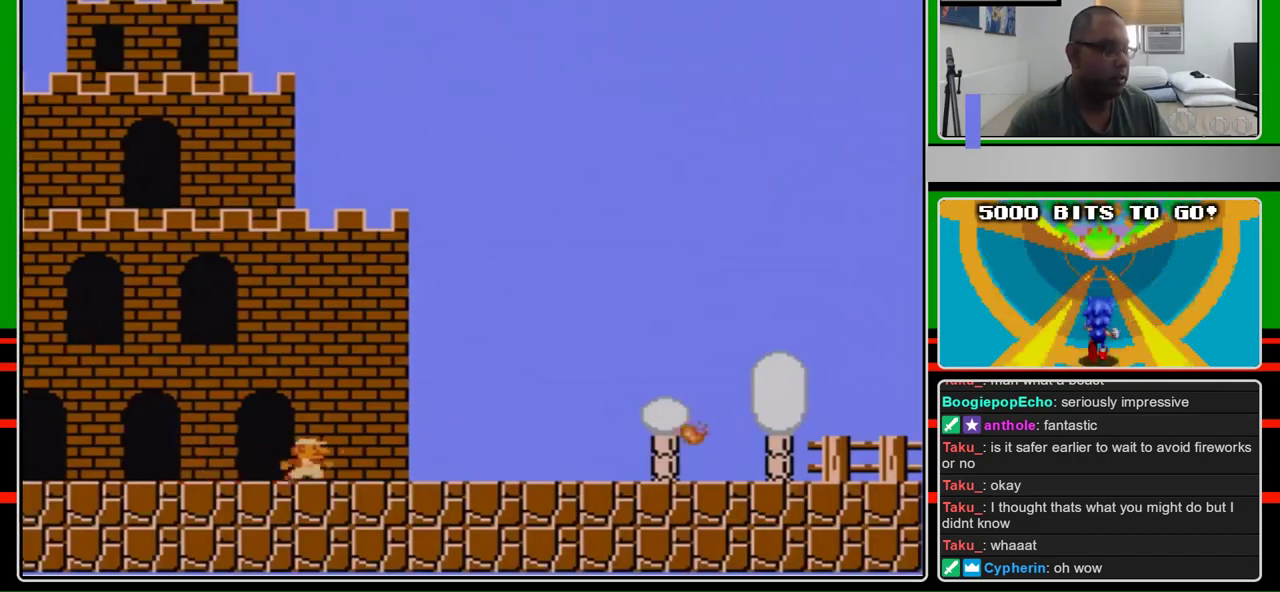
{"buttons": ["B", "DPAD_RIGHT"], "events": []}
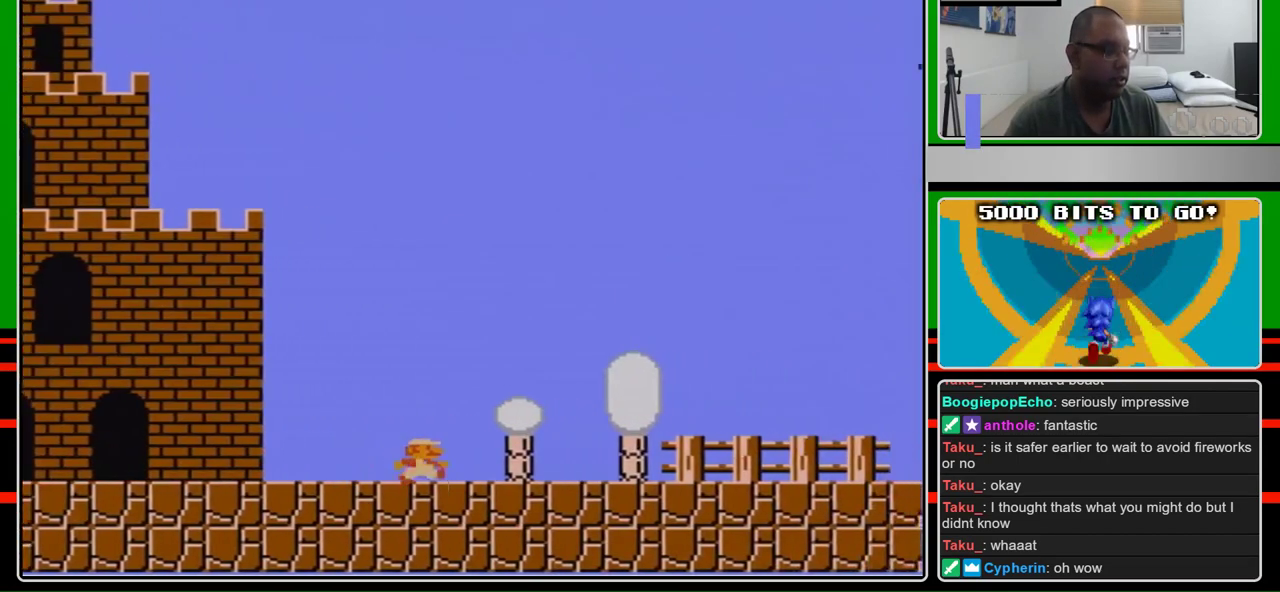
{"buttons": ["B", "DPAD_RIGHT"], "events": []}
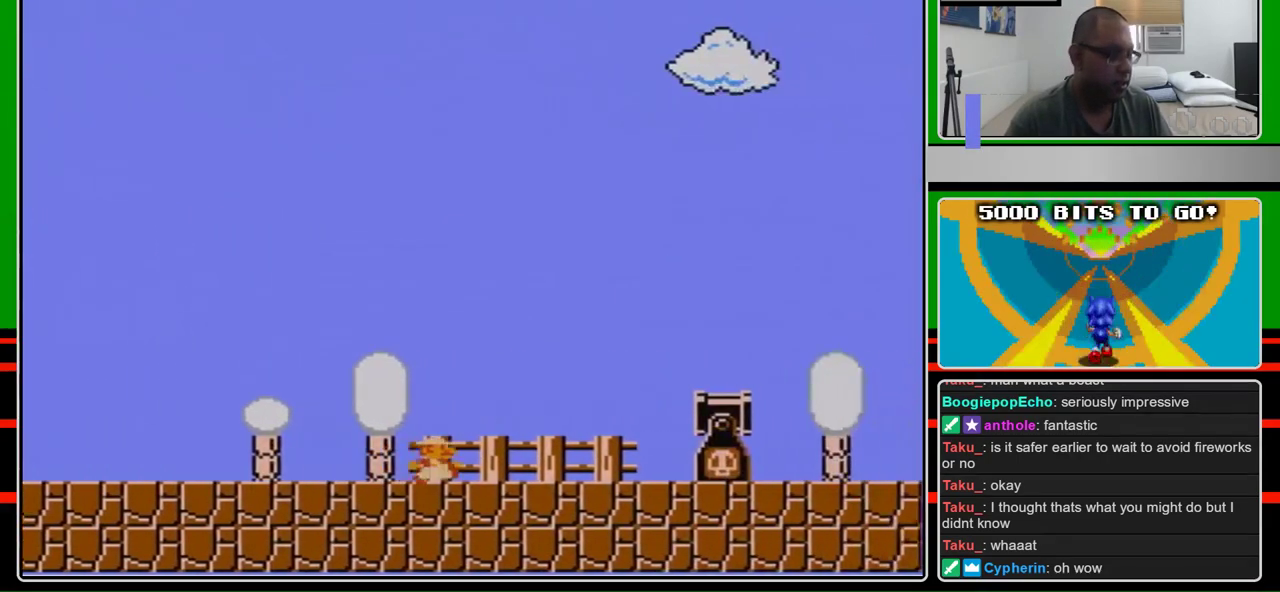
{"buttons": ["A", "B", "DPAD_RIGHT"], "events": [[367, "A", "down"]]}
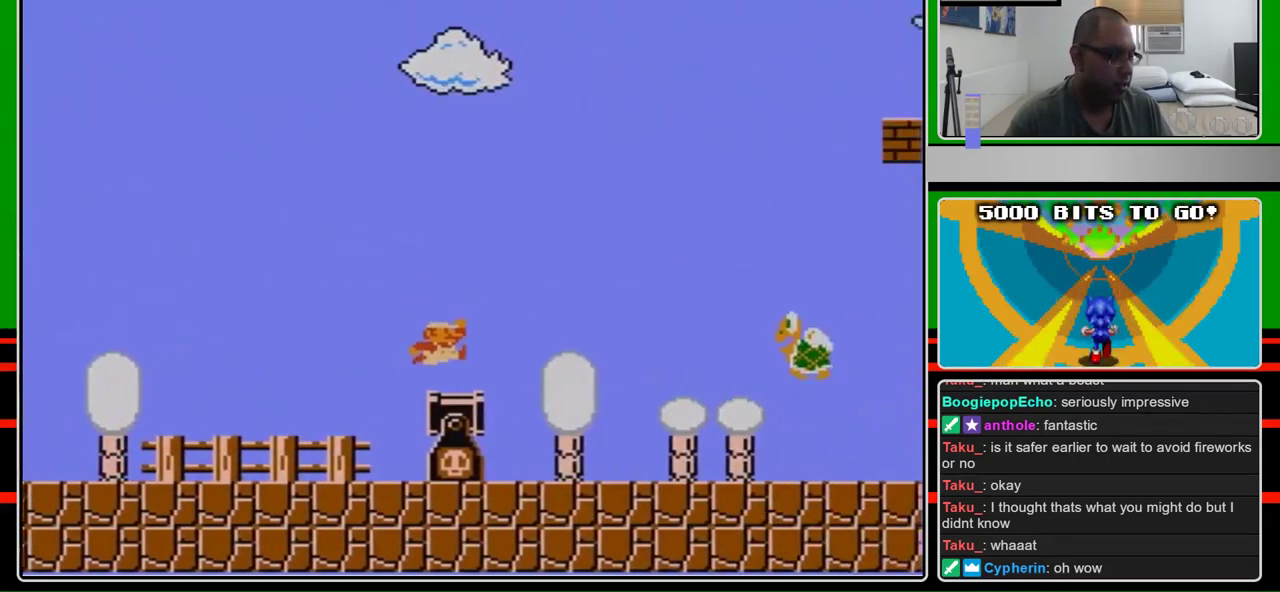
{"buttons": ["A", "B", "DPAD_RIGHT"], "events": [[33, "A", "up"], [300, "A", "down"]]}
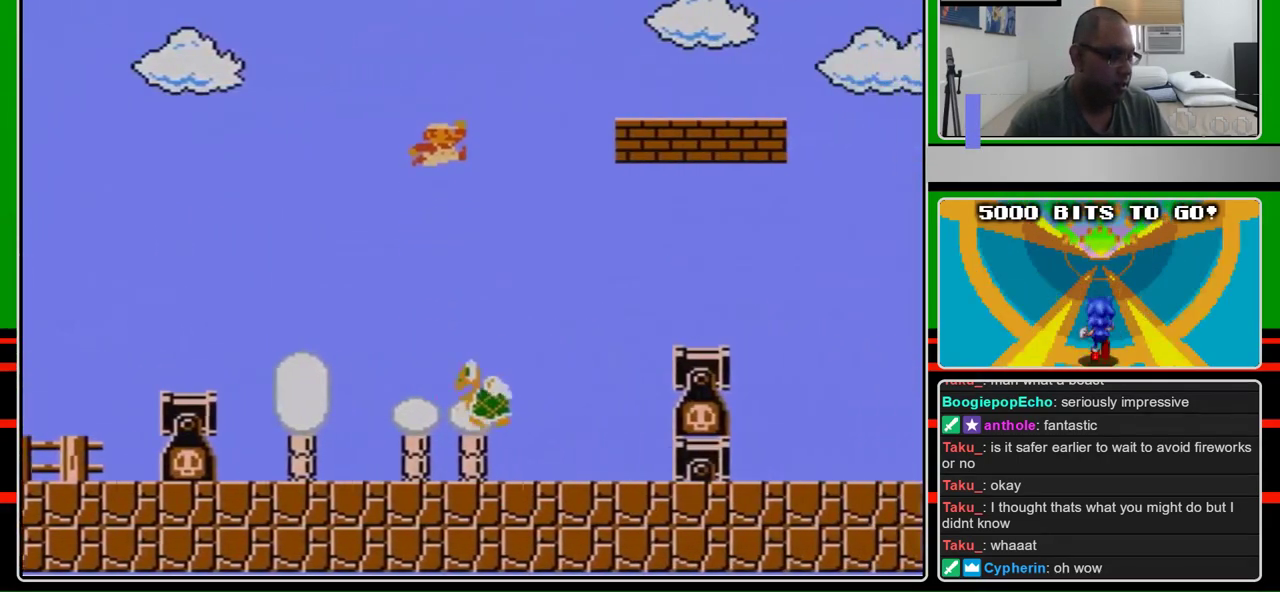
{"buttons": ["B", "DPAD_RIGHT"], "events": [[400, "A", "up"]]}
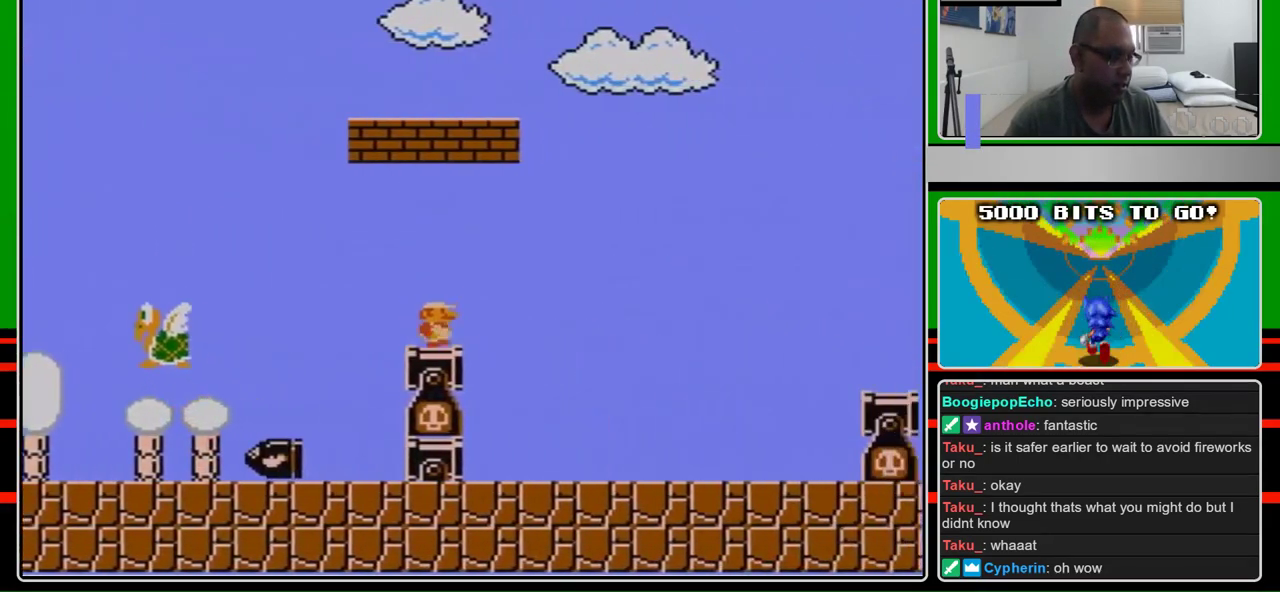
{"buttons": ["A", "B", "DPAD_RIGHT"], "events": [[267, "A", "down"]]}
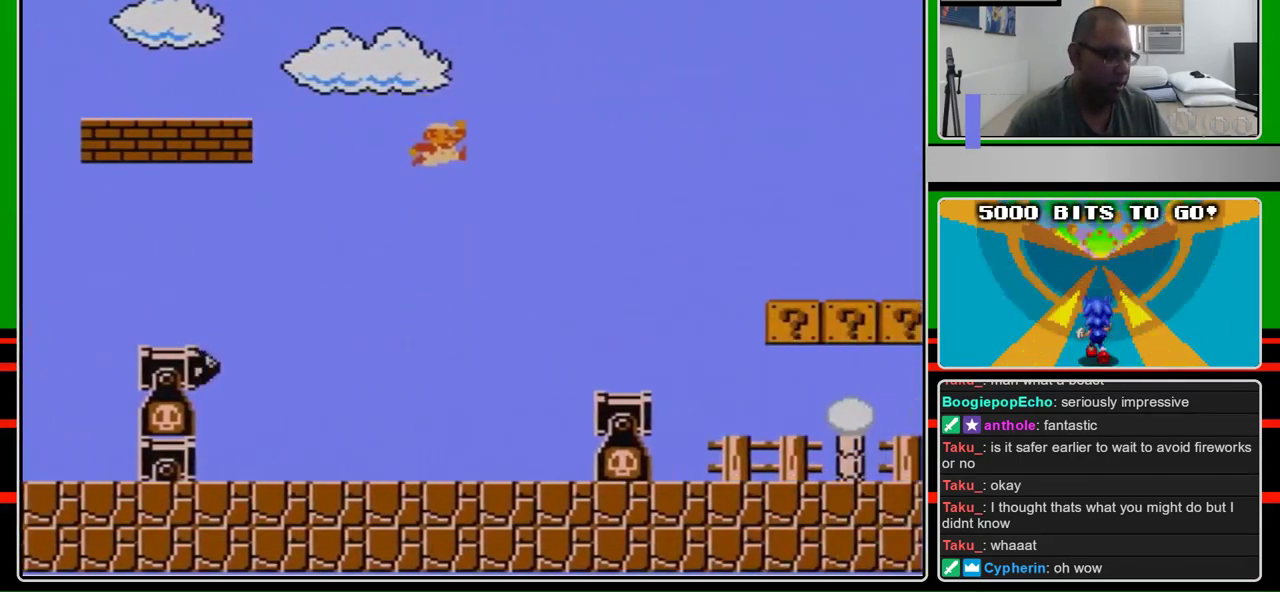
{"buttons": ["B", "DPAD_RIGHT"], "events": [[67, "A", "up"]]}
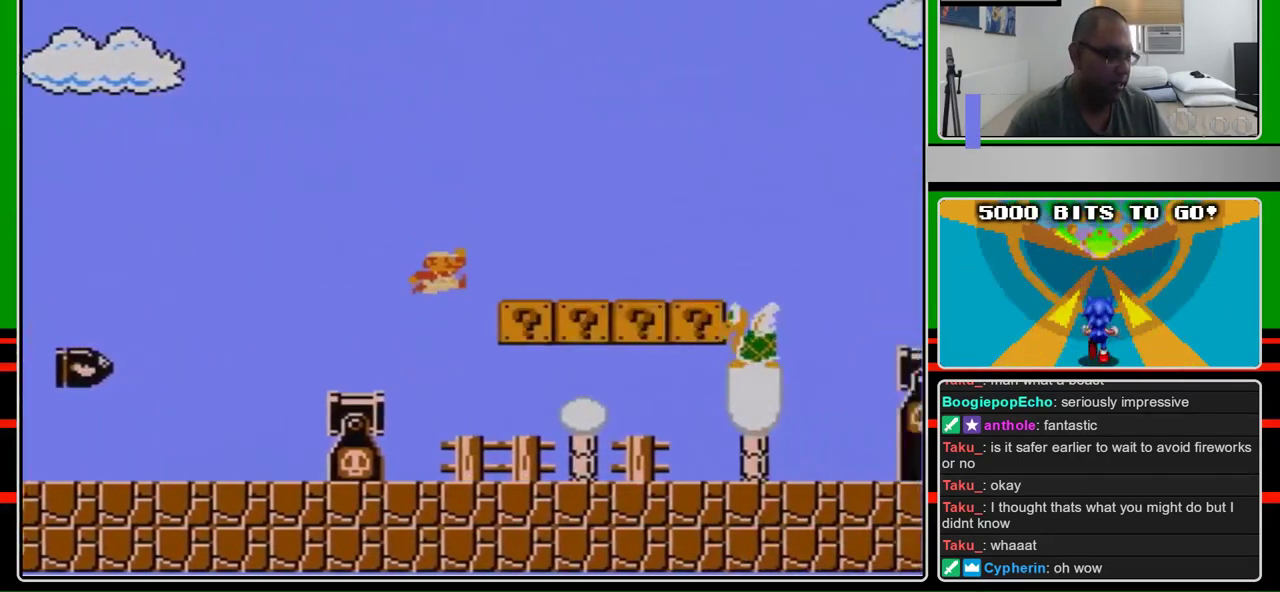
{"buttons": ["B", "DPAD_RIGHT"], "events": [[100, "A", "down"], [200, "A", "up"]]}
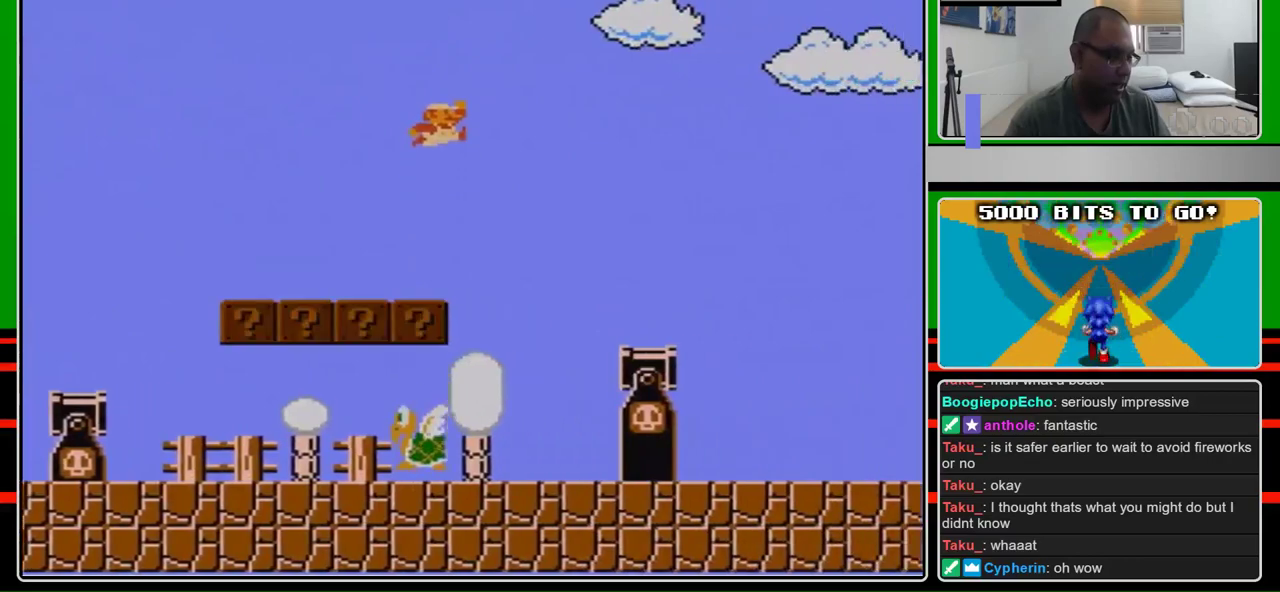
{"buttons": ["B", "DPAD_RIGHT"], "events": [[33, "A", "down"], [167, "A", "up"]]}
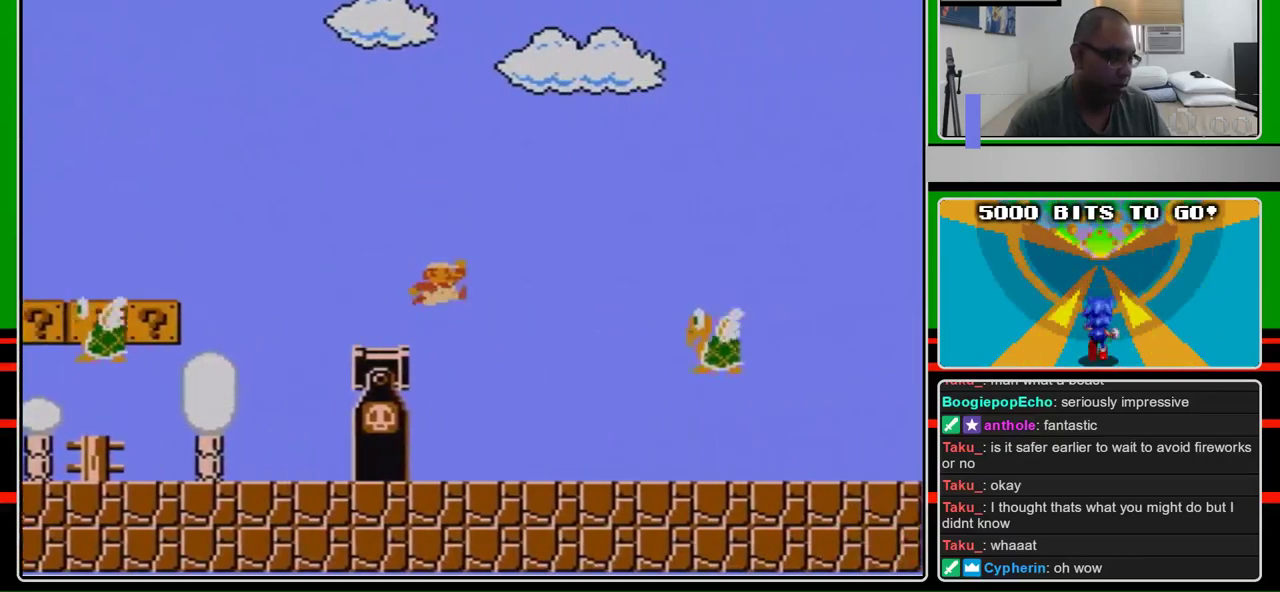
{"buttons": ["A", "B", "DPAD_RIGHT"], "events": [[200, "A", "down"]]}
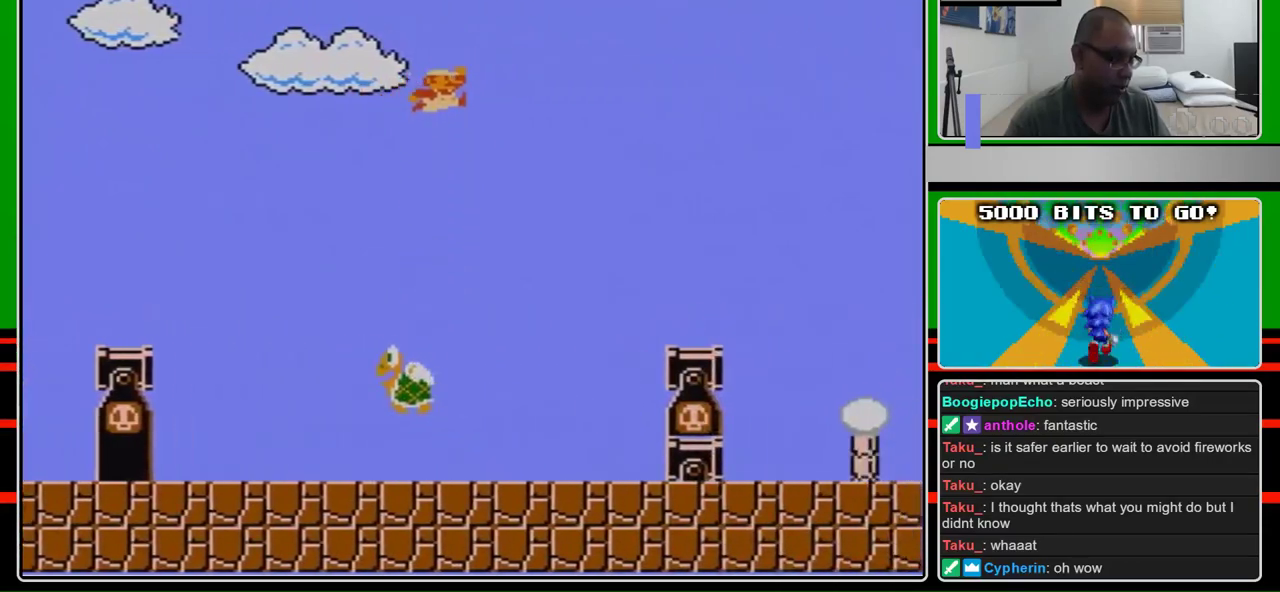
{"buttons": ["B", "DPAD_RIGHT"], "events": [[433, "A", "up"]]}
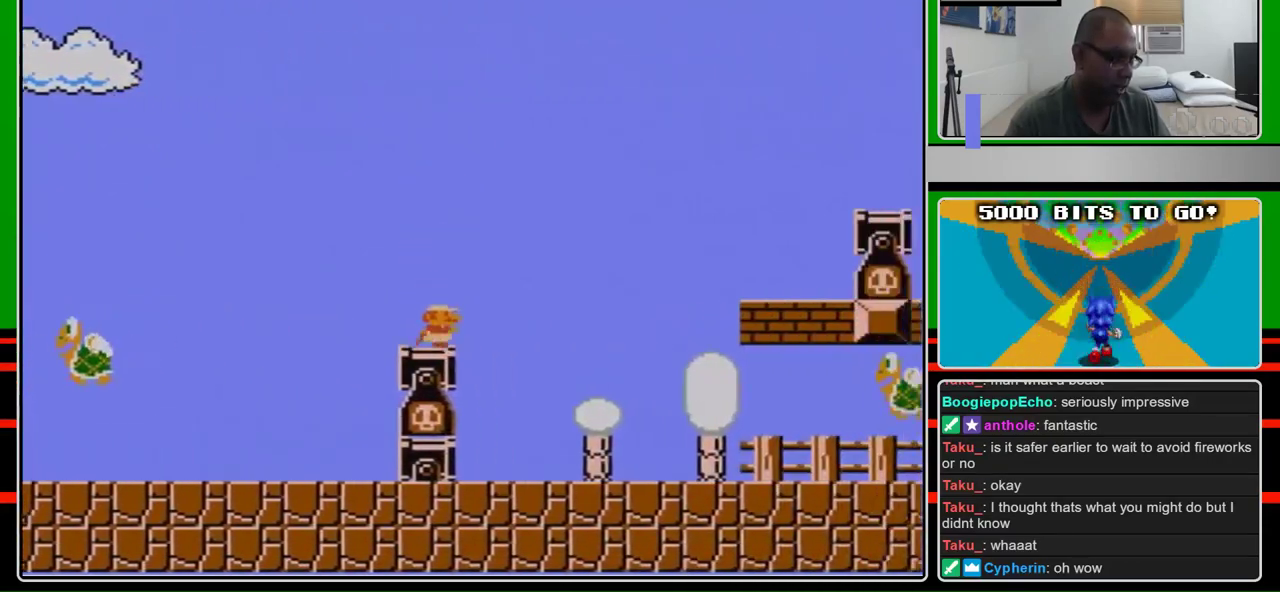
{"buttons": ["A", "B", "DPAD_RIGHT"], "events": [[267, "A", "down"]]}
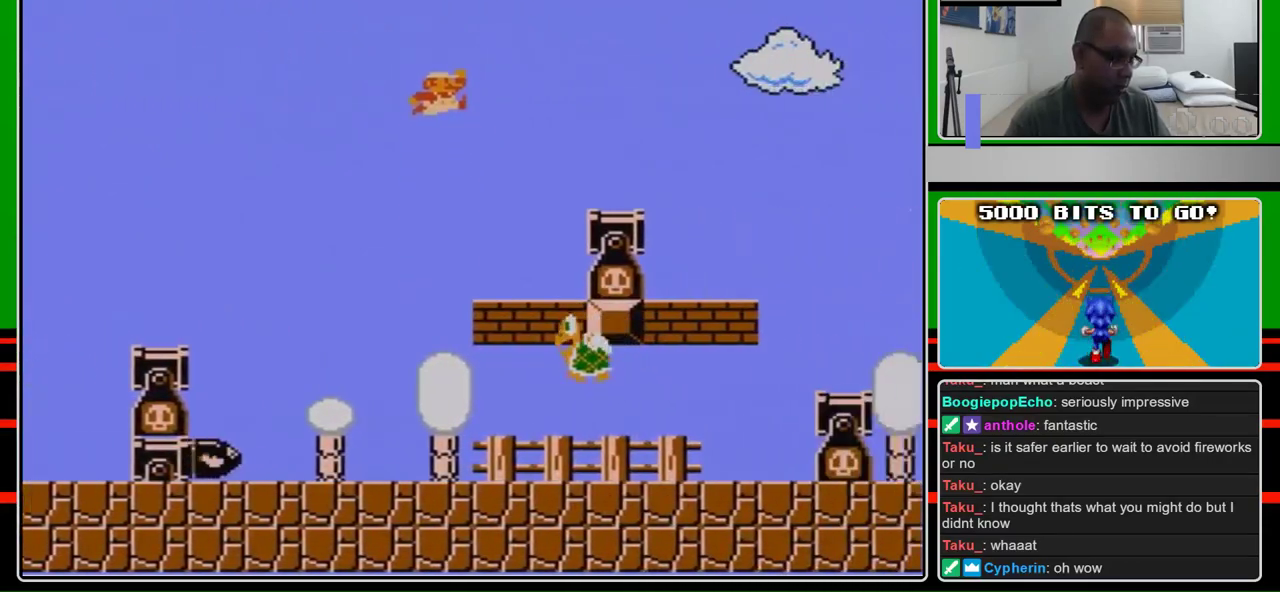
{"buttons": ["B", "DPAD_RIGHT"], "events": [[433, "A", "up"]]}
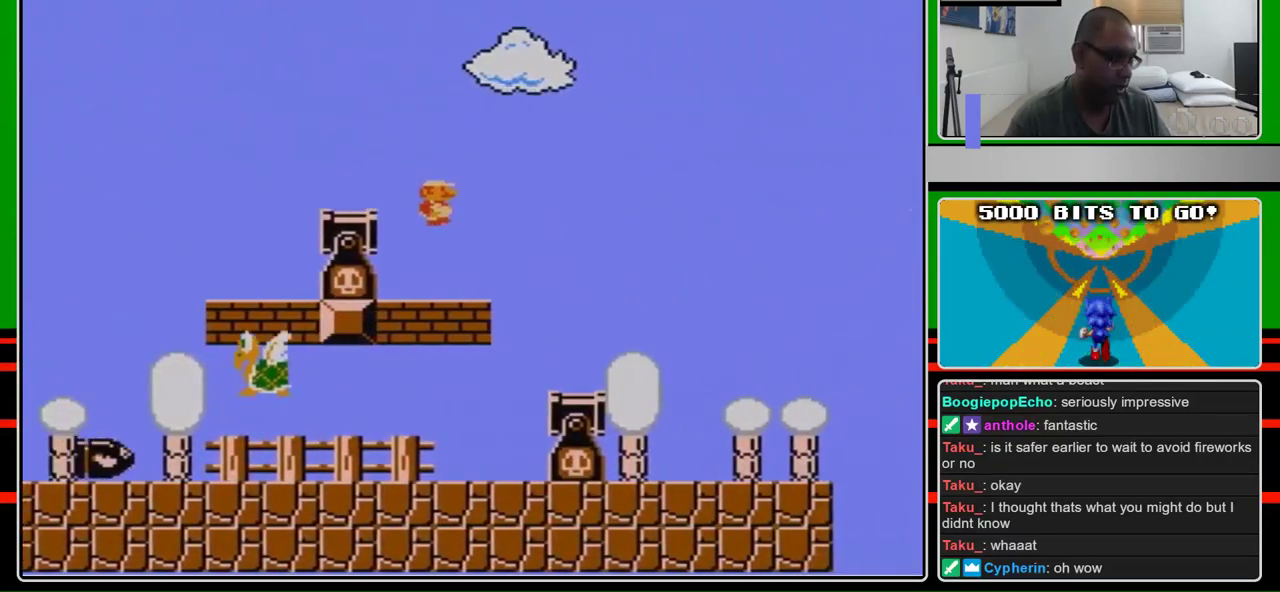
{"buttons": ["B", "DPAD_RIGHT"], "events": []}
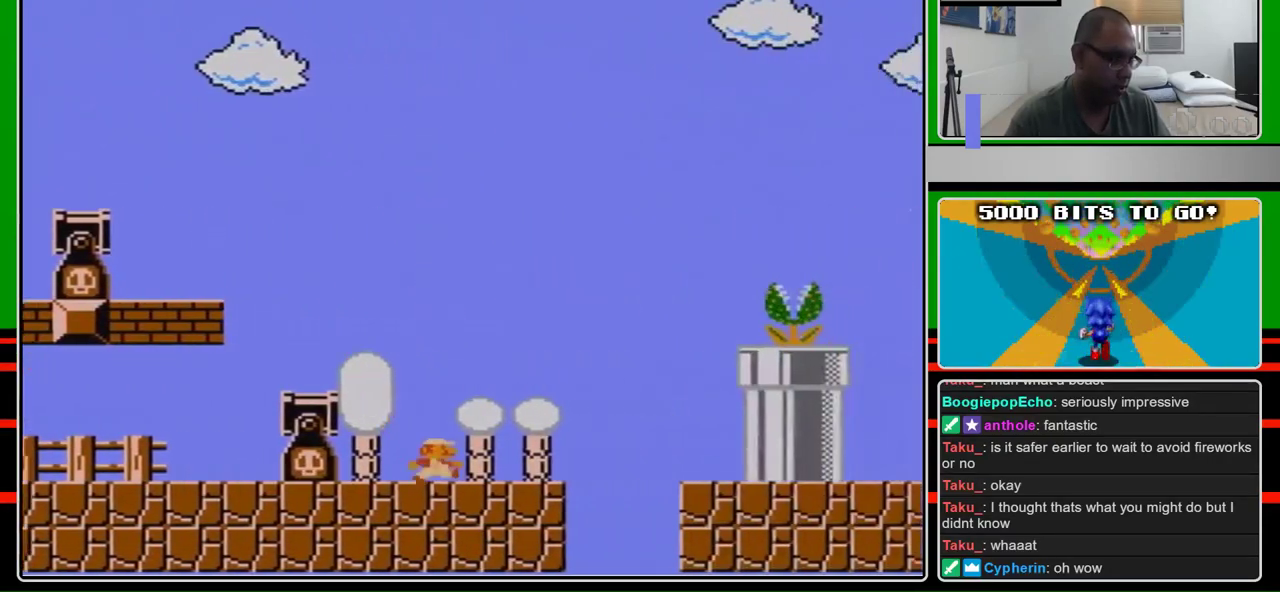
{"buttons": ["A", "DPAD_RIGHT"], "events": [[367, "A", "down"], [400, "B", "up"]]}
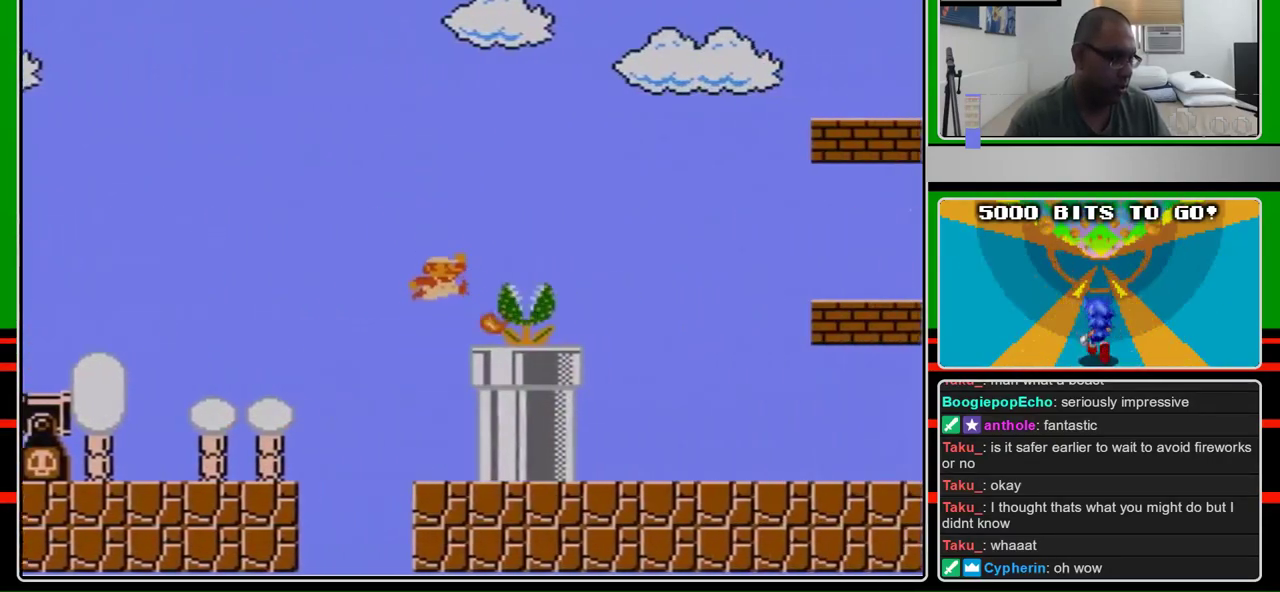
{"buttons": ["B", "DPAD_RIGHT"], "events": [[100, "A", "up"], [100, "B", "down"]]}
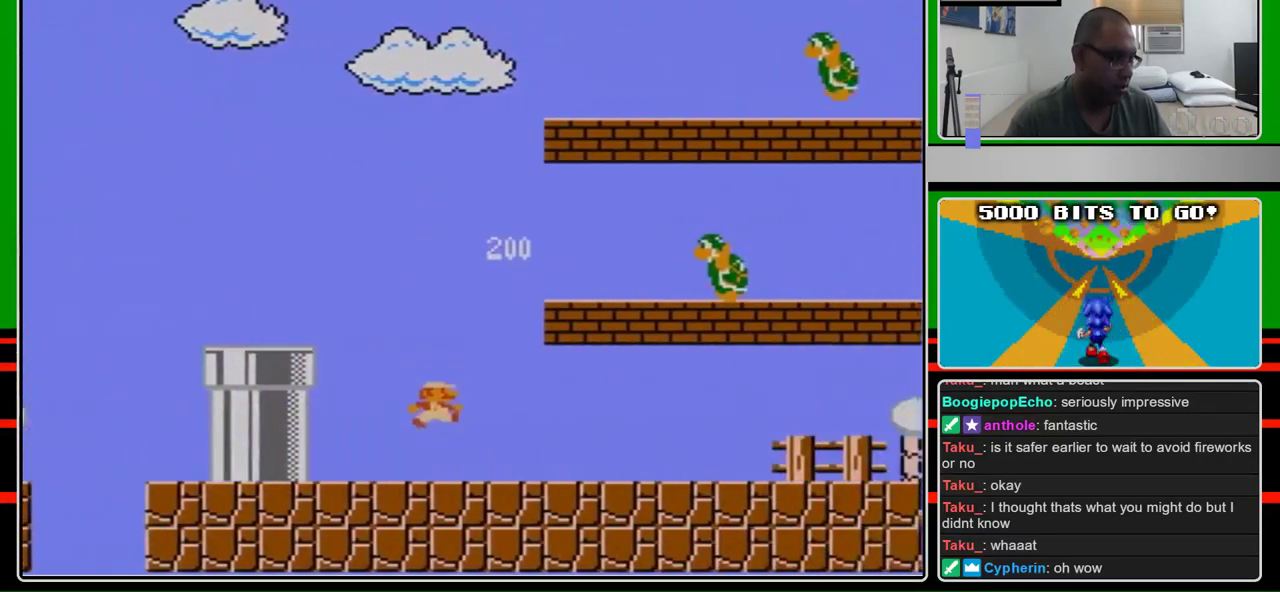
{"buttons": ["B", "DPAD_RIGHT"], "events": []}
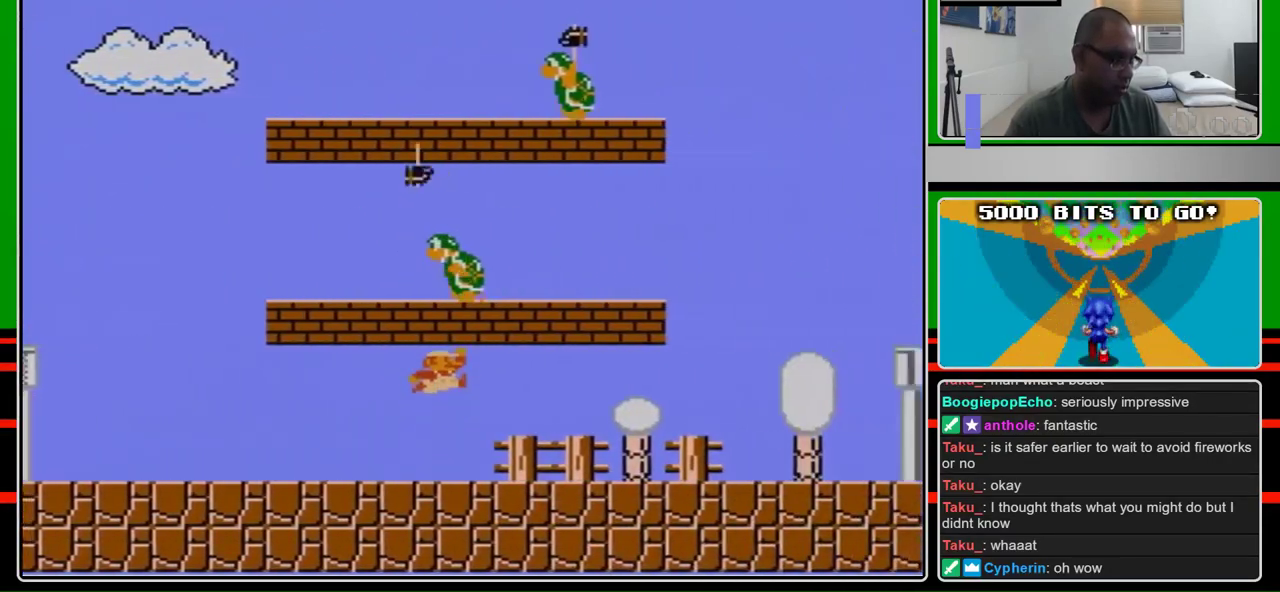
{"buttons": ["B", "DPAD_RIGHT"], "events": [[133, "A", "down"], [300, "A", "up"]]}
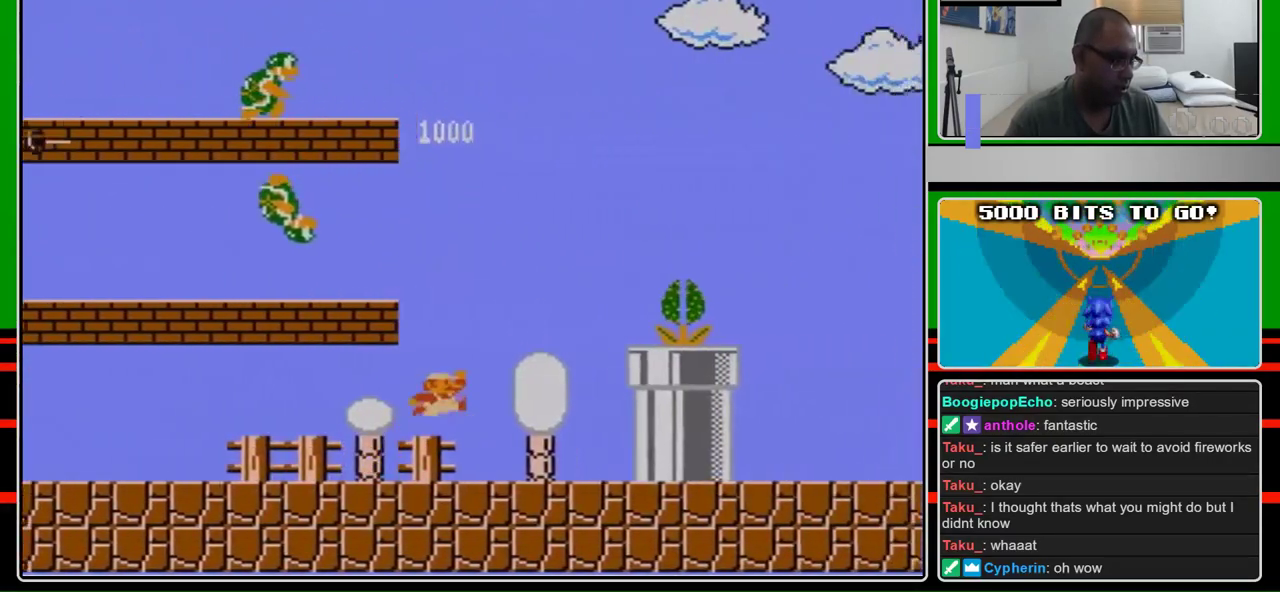
{"buttons": ["B", "DPAD_RIGHT"], "events": [[167, "A", "down"], [233, "B", "up"], [433, "A", "up"], [433, "B", "down"]]}
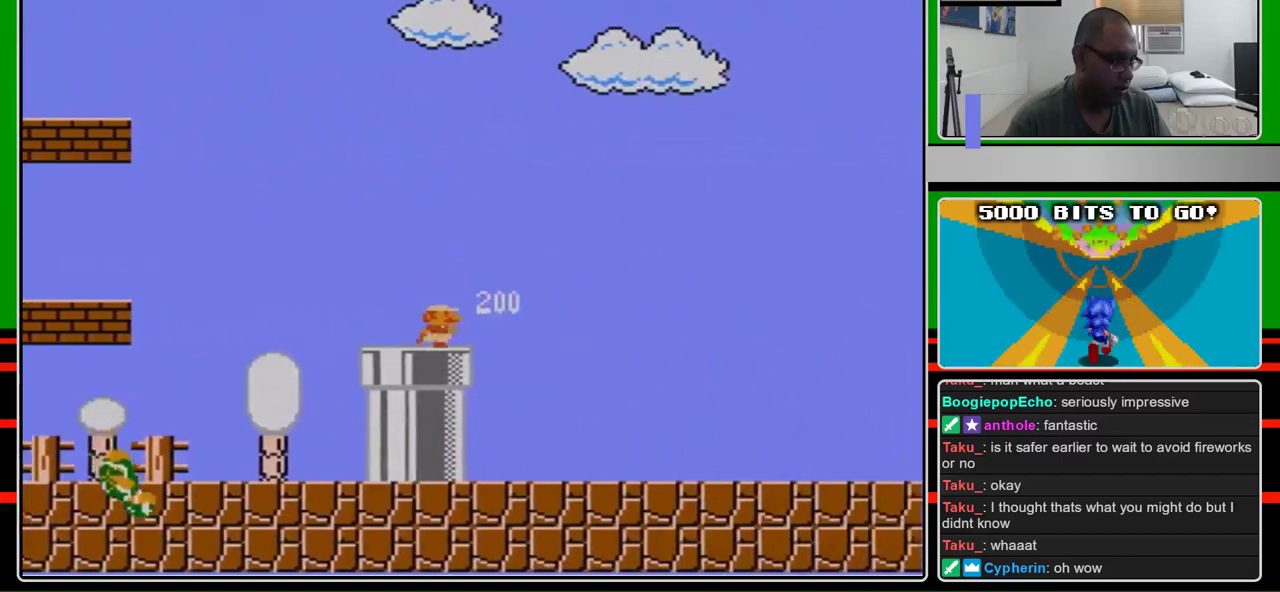
{"buttons": ["B", "DPAD_RIGHT"], "events": []}
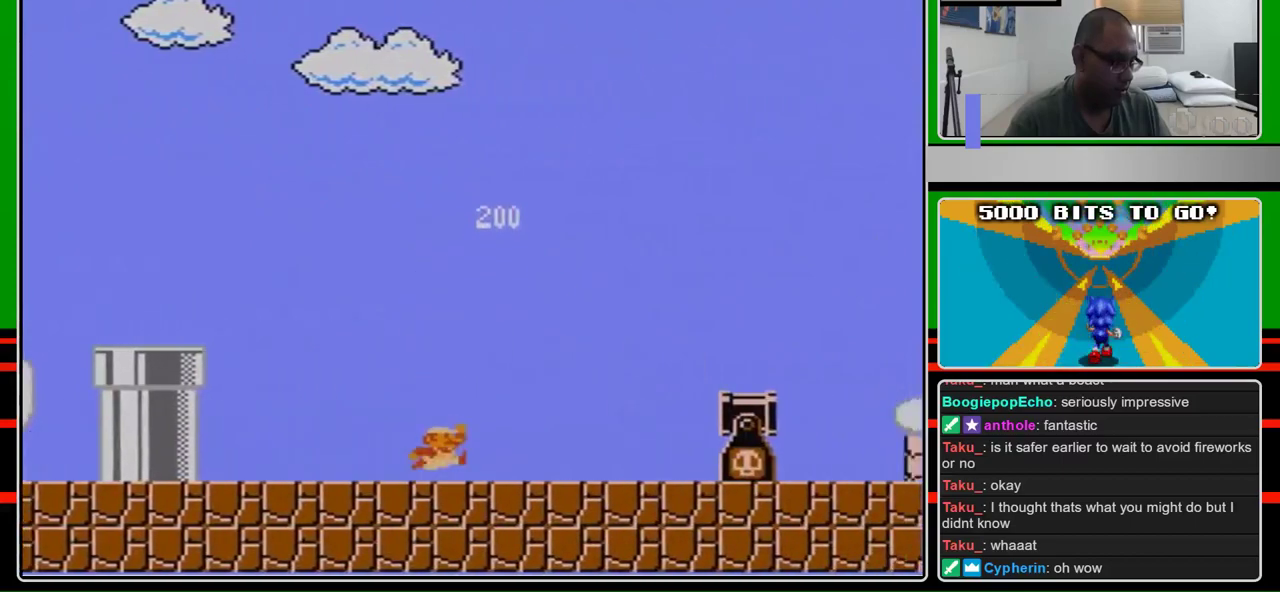
{"buttons": ["B", "DPAD_RIGHT"], "events": [[233, "A", "down"], [500, "A", "up"]]}
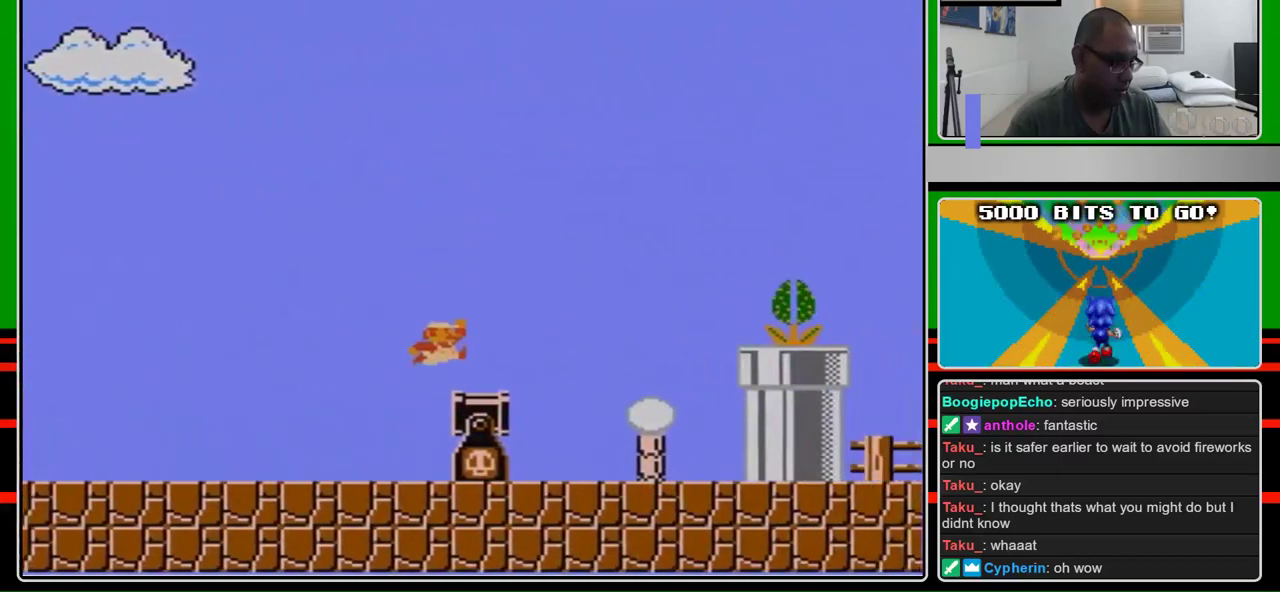
{"buttons": ["B", "DPAD_RIGHT"], "events": [[333, "A", "down"], [400, "B", "up"], [467, "A", "up"], [467, "B", "down"]]}
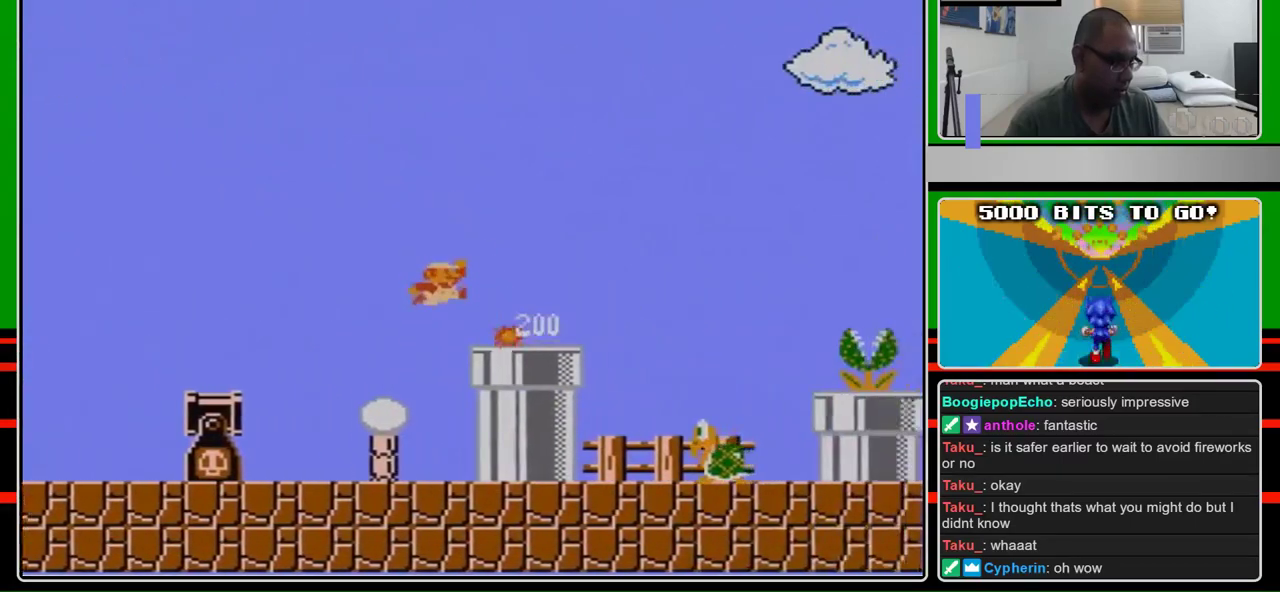
{"buttons": ["A", "B", "DPAD_RIGHT"], "events": [[367, "A", "down"]]}
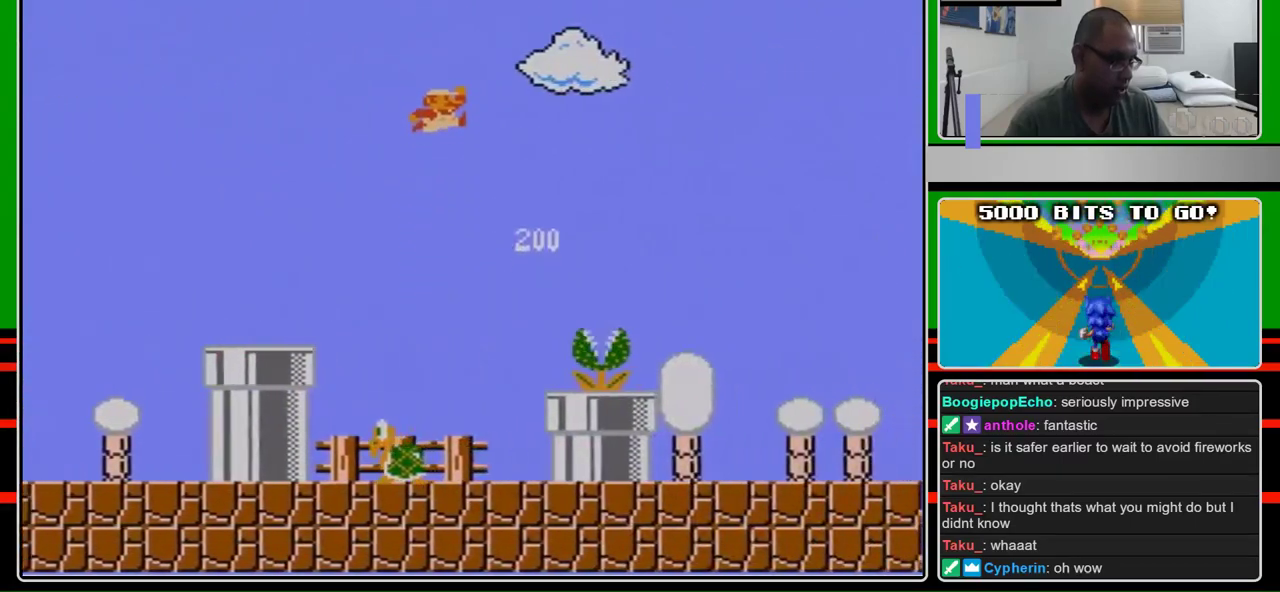
{"buttons": ["B", "DPAD_RIGHT"], "events": [[233, "A", "up"]]}
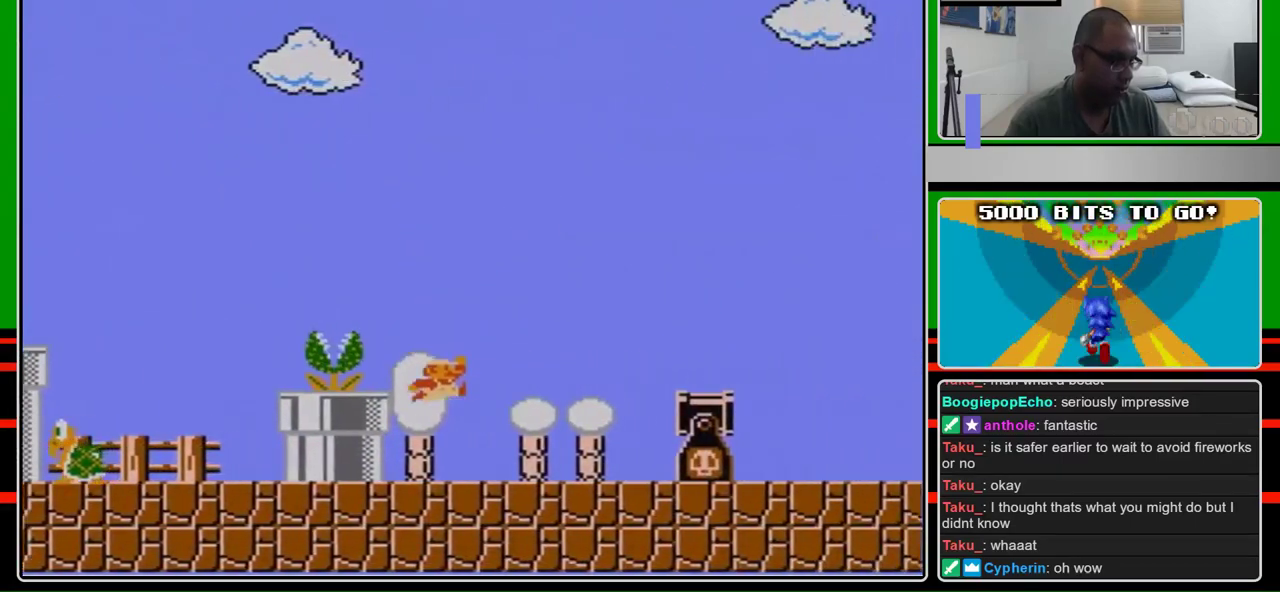
{"buttons": ["A", "B", "DPAD_RIGHT"], "events": [[400, "A", "down"]]}
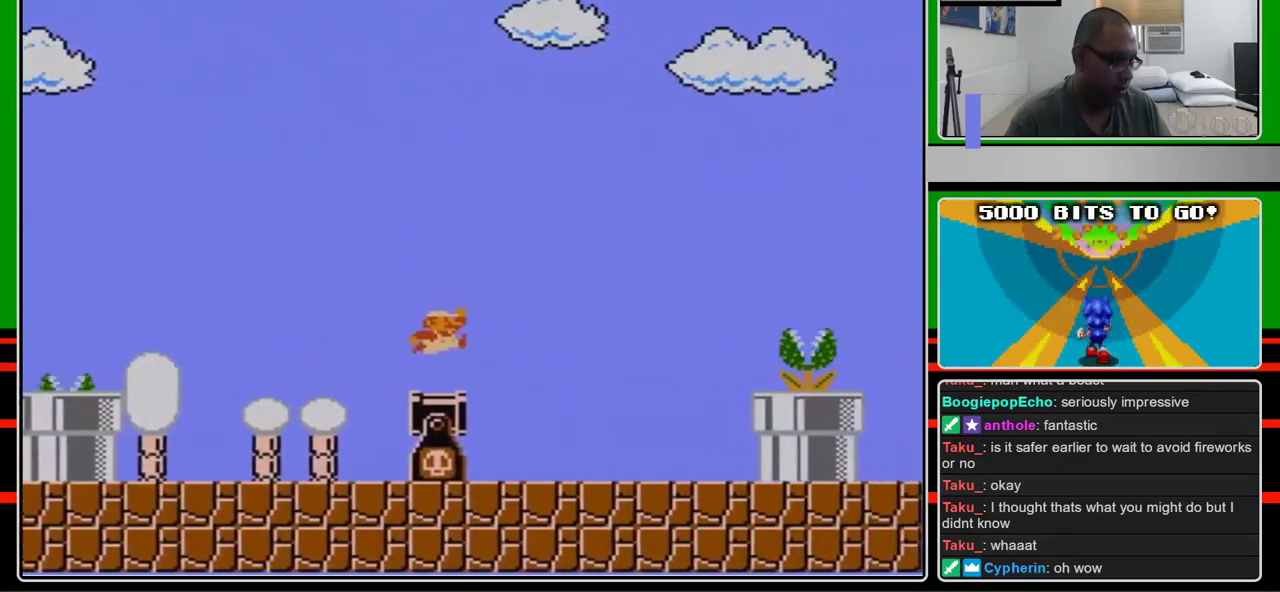
{"buttons": ["B", "DPAD_RIGHT"], "events": [[67, "A", "up"]]}